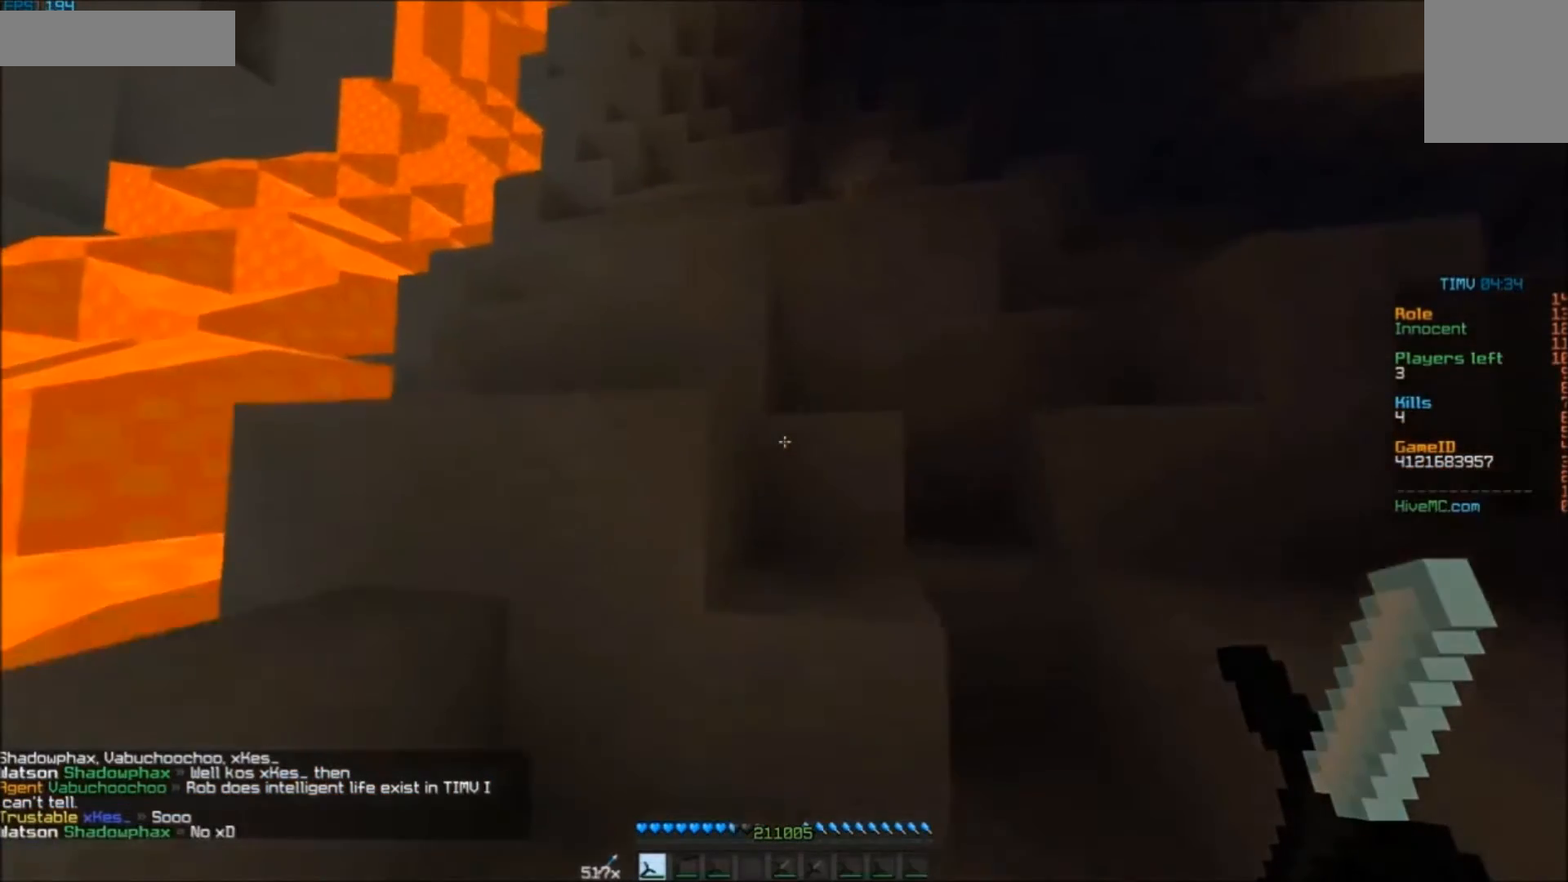
Gameplay with keyboard and mouse; each line is a JSON object with the keys and mouse buttons held at the frame after it. "events" lists presses ("down") and releases ("up") of "a", "d", "s", "w", "mouse_left" and "mouse_right" between this image and that frame as [ms after this image, input, new state], when the widget could be followed in between. "mouse_left", "mouse_right" = the "left", "right" buttons of the "mouse" list. No other keys are recorded. Fast repeated clicks can show as one long hold. Mouse movement is not recorded.
{"keys": ["w"], "mouse": [], "events": [[200, "d", "up"]]}
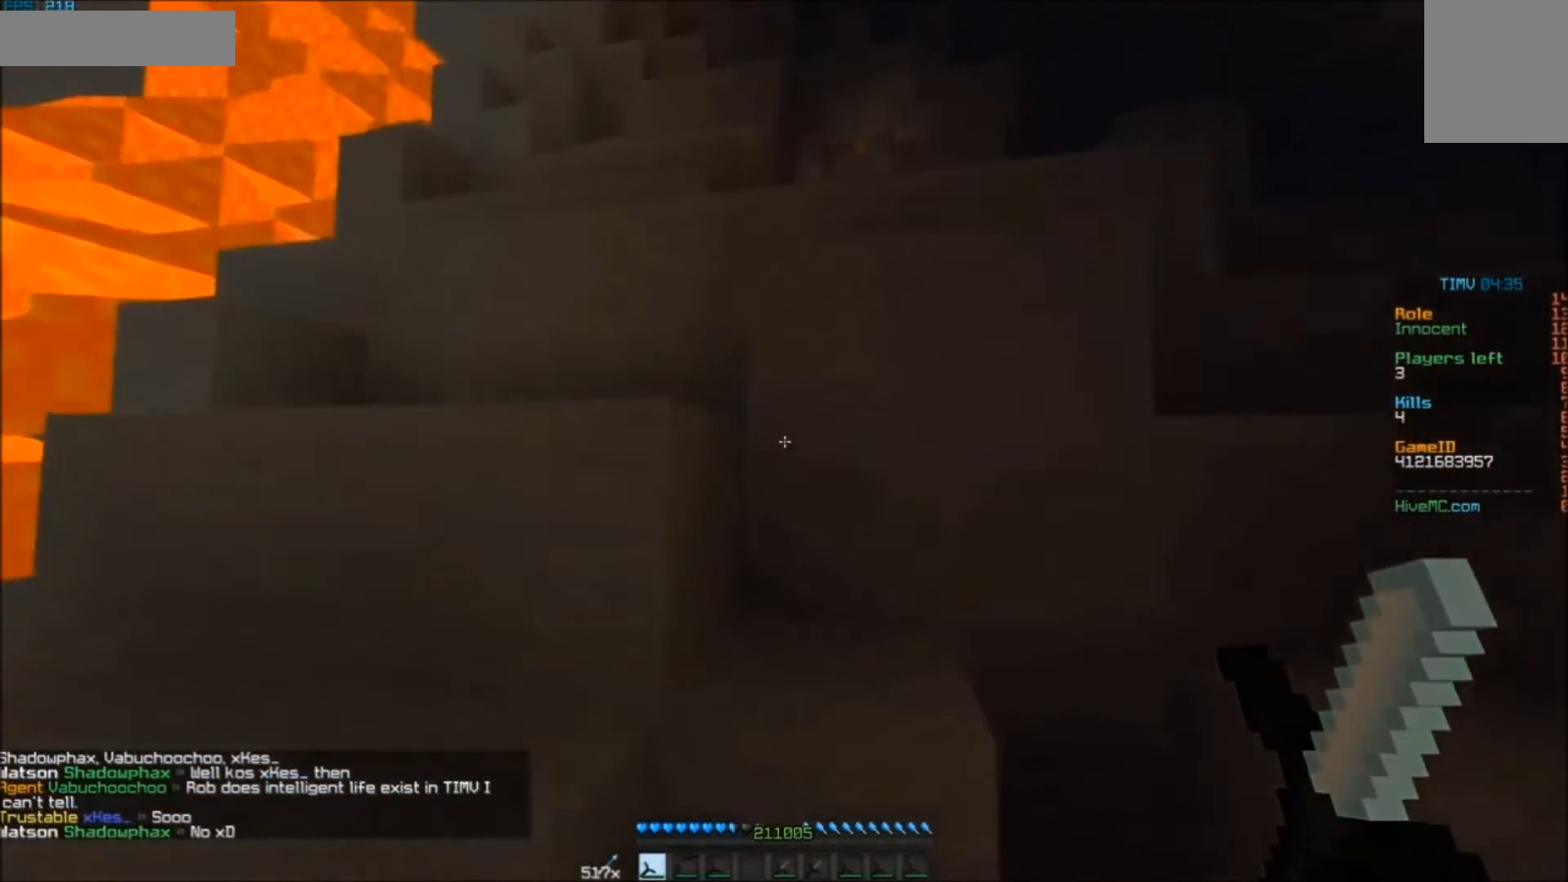
{"keys": ["a", "w"], "mouse": [], "events": [[417, "a", "down"]]}
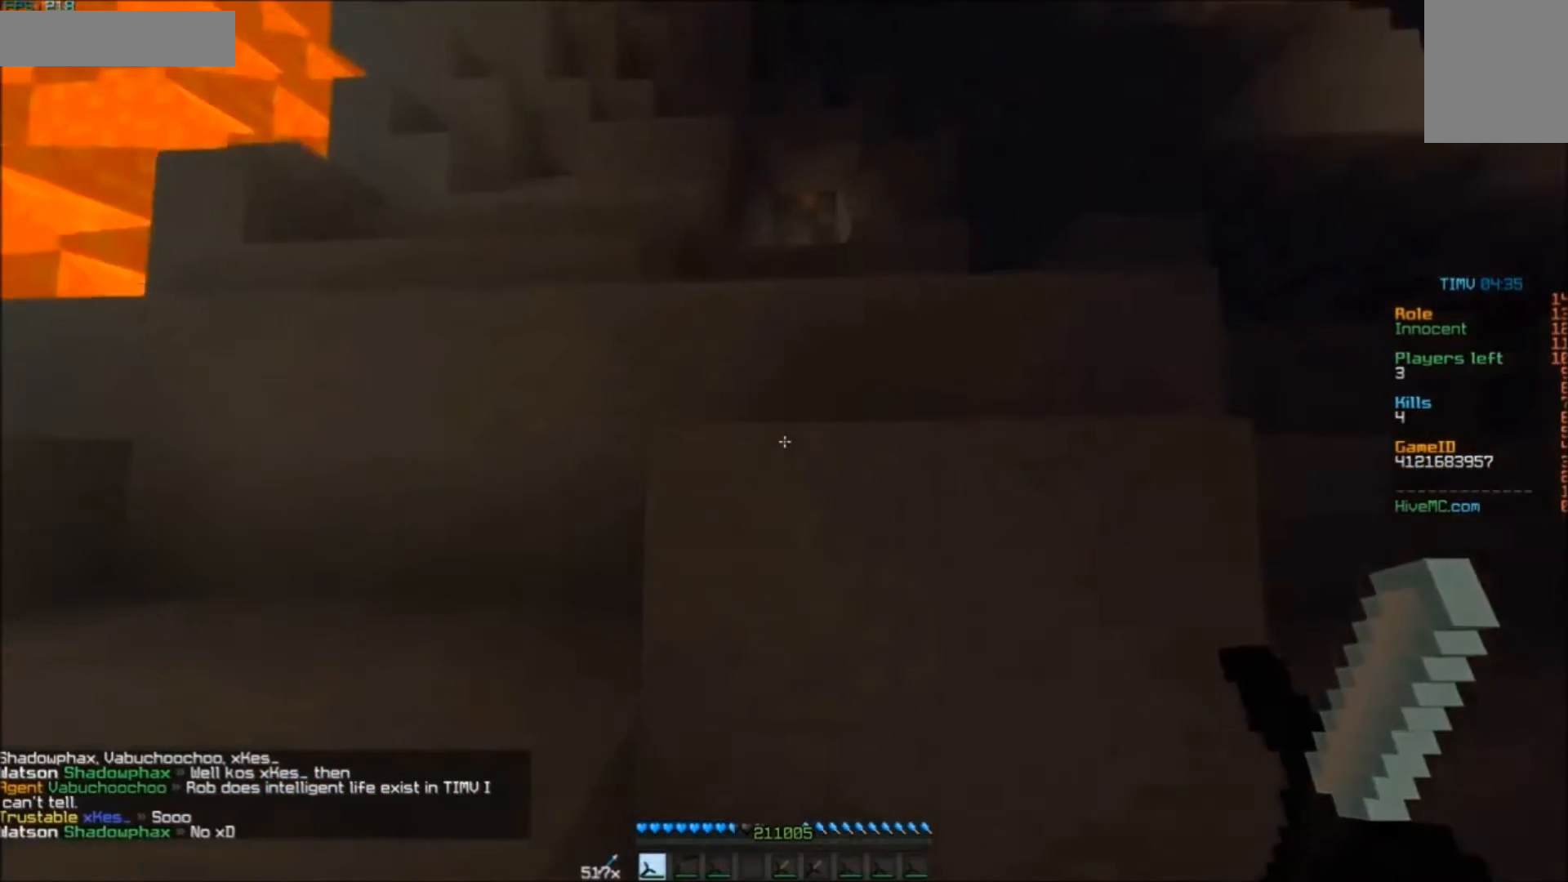
{"keys": ["w"], "mouse": [], "events": [[50, "a", "up"], [117, "a", "down"], [317, "a", "up"]]}
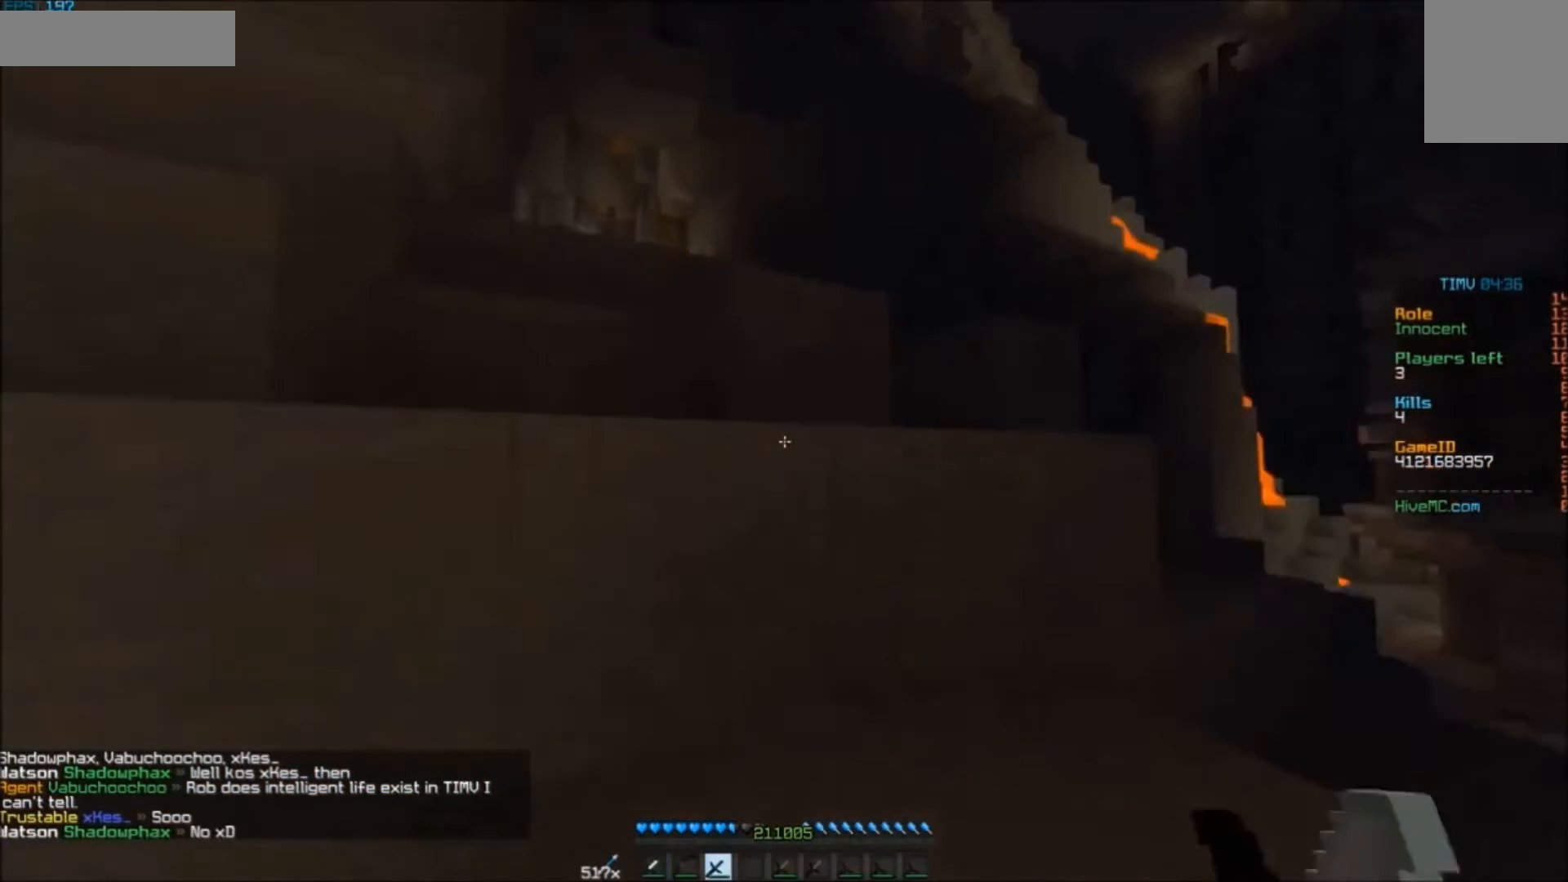
{"keys": ["w"], "mouse": [], "events": []}
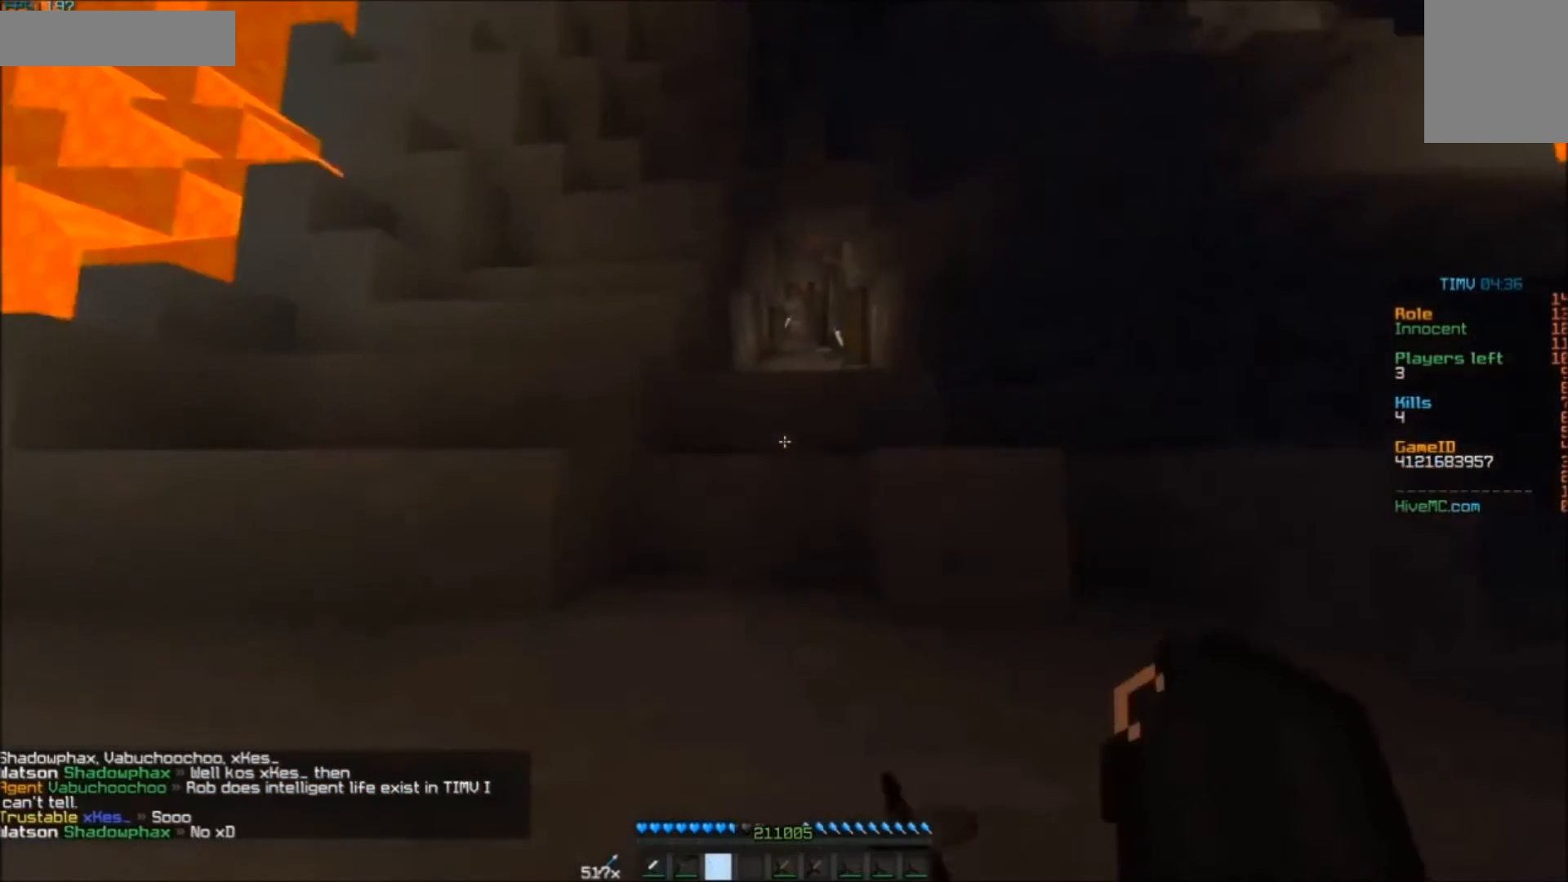
{"keys": ["w"], "mouse": [], "events": []}
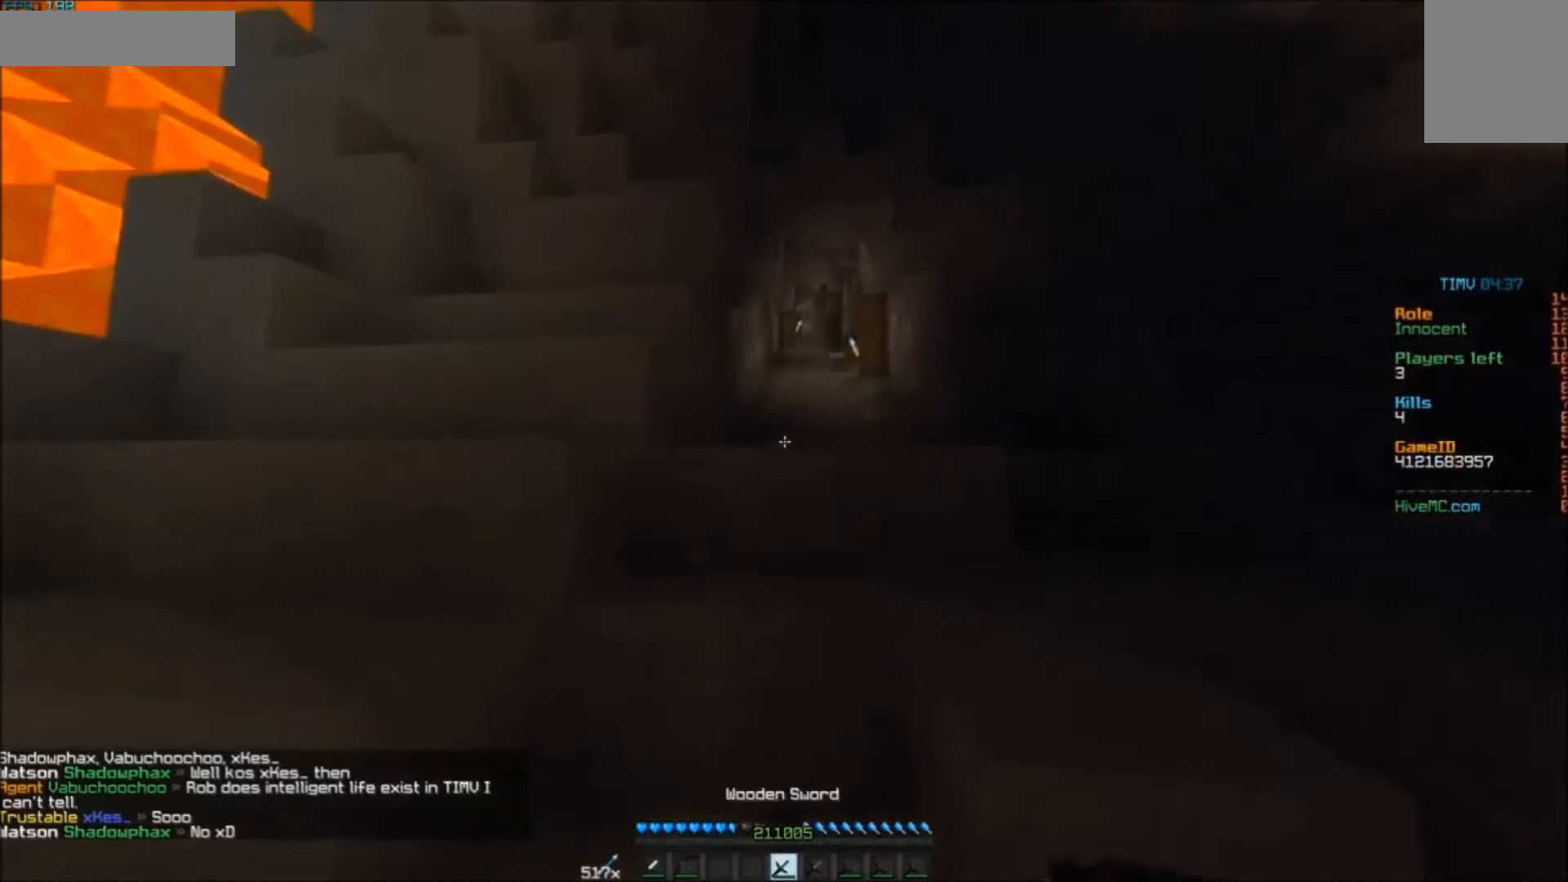
{"keys": ["w"], "mouse": [], "events": []}
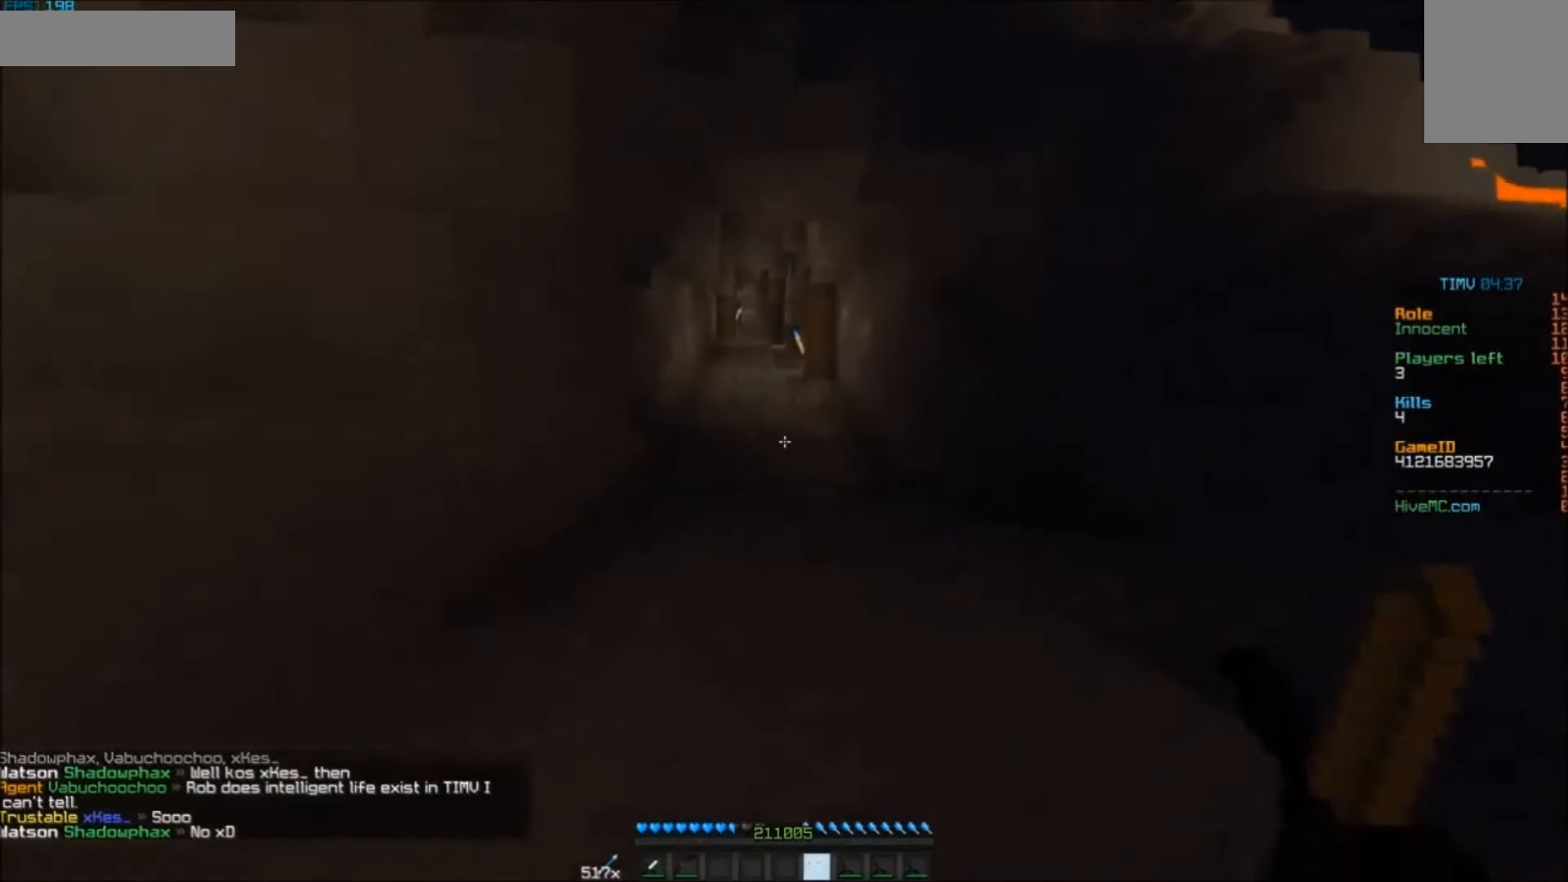
{"keys": ["w"], "mouse": [], "events": []}
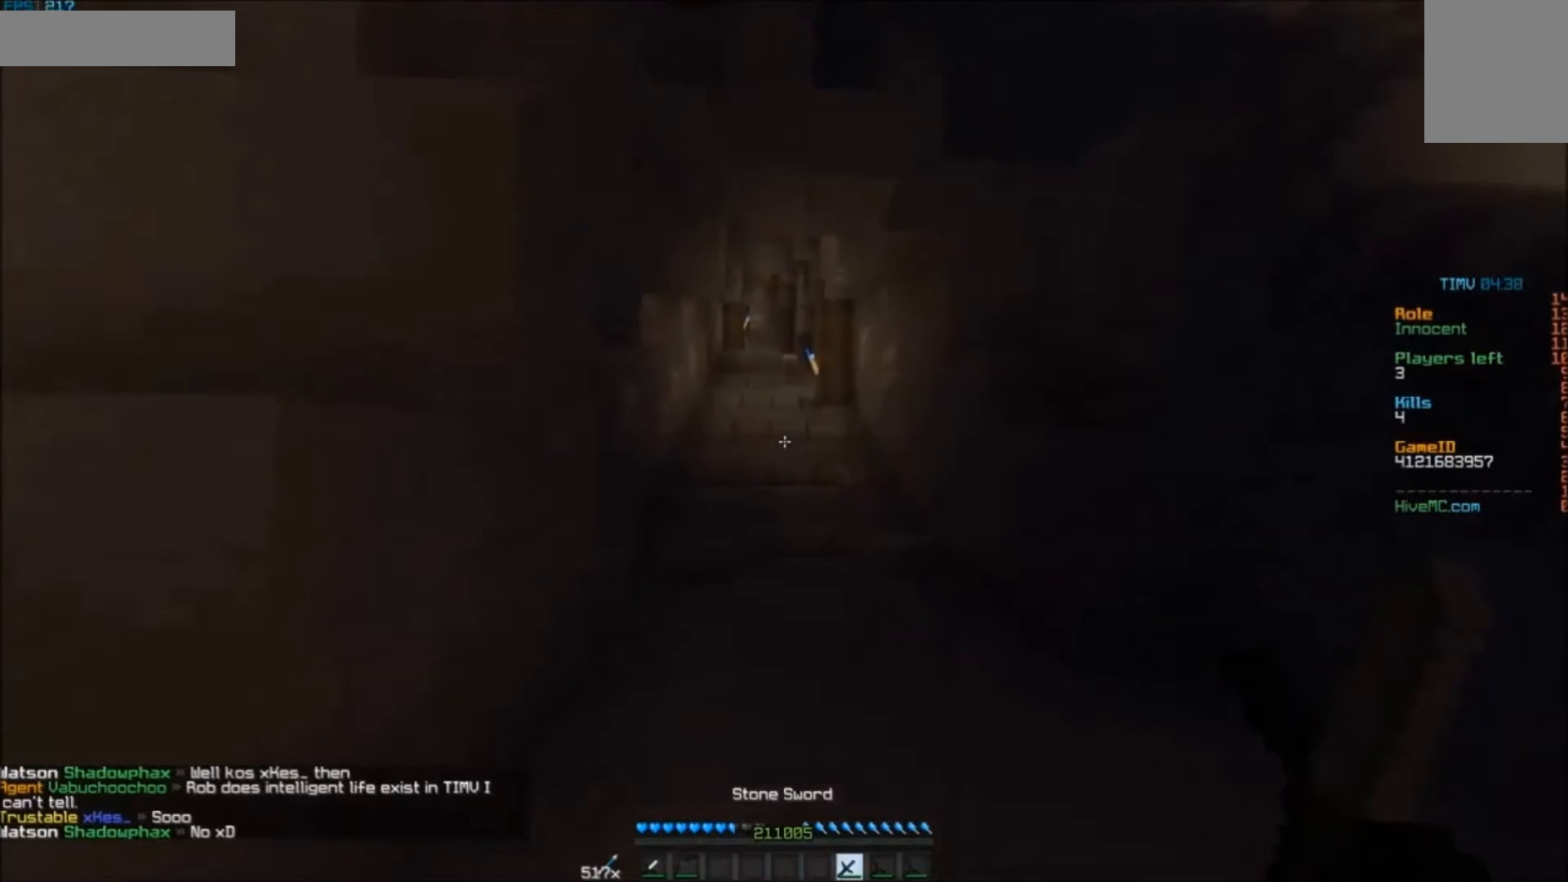
{"keys": ["w"], "mouse": [], "events": []}
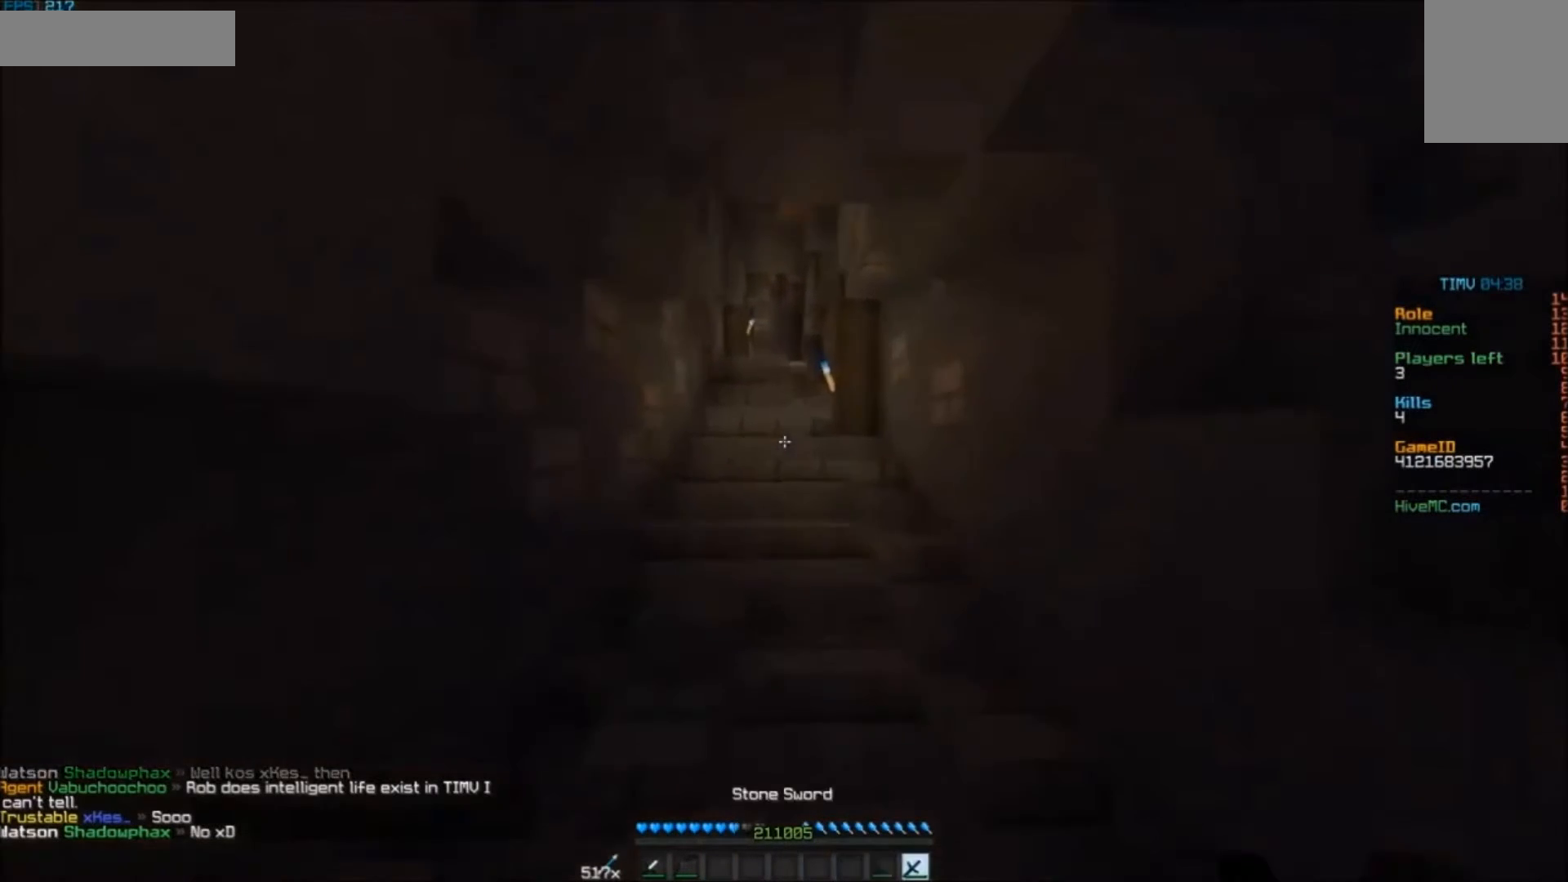
{"keys": ["w"], "mouse": [], "events": []}
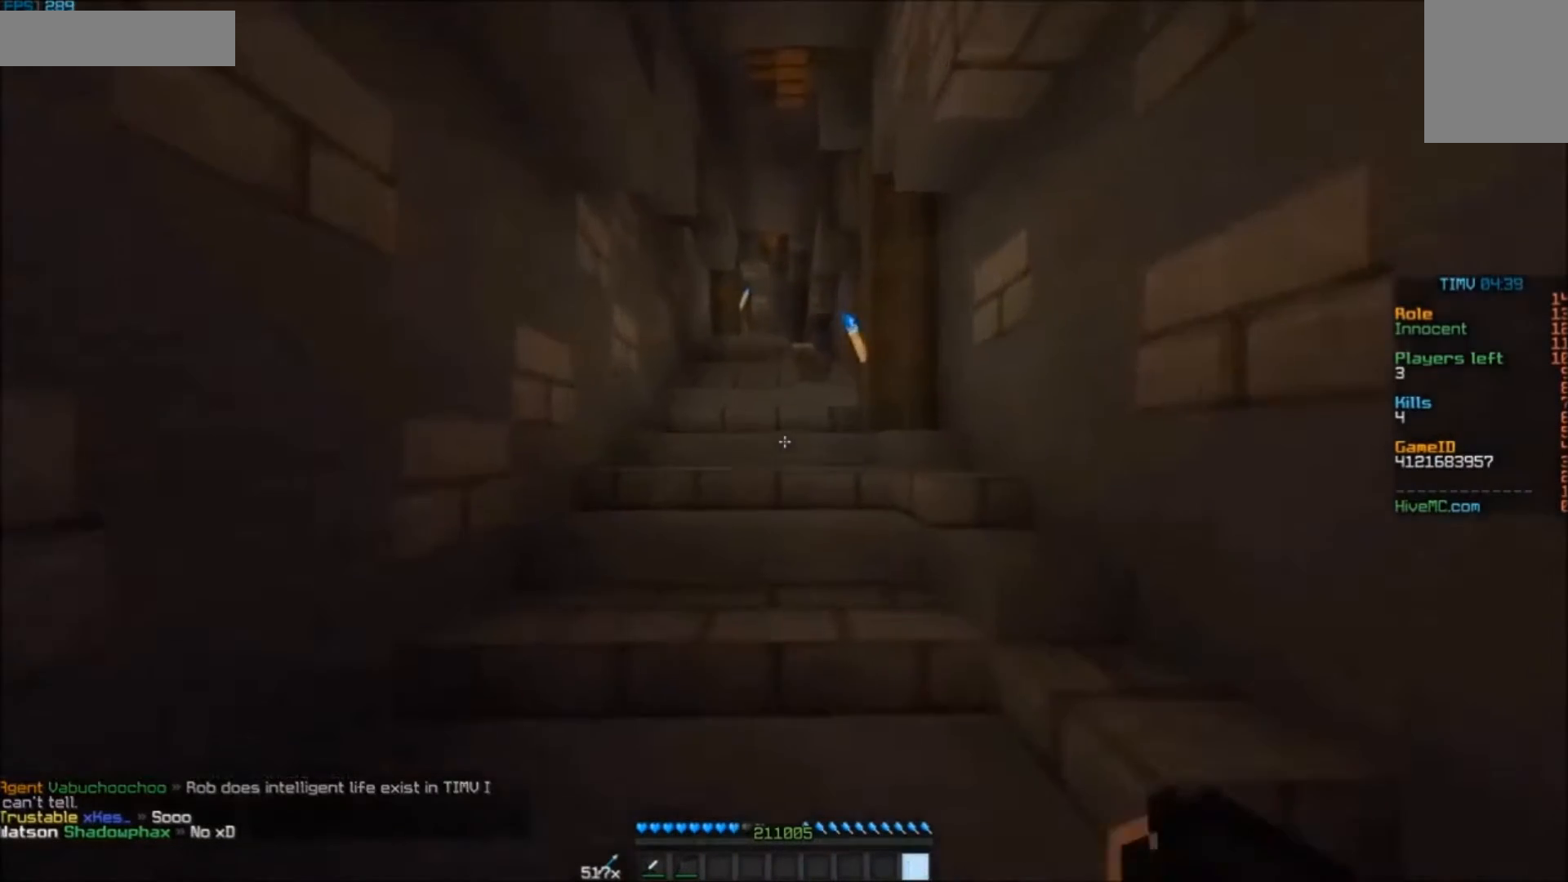
{"keys": ["w"], "mouse": [], "events": []}
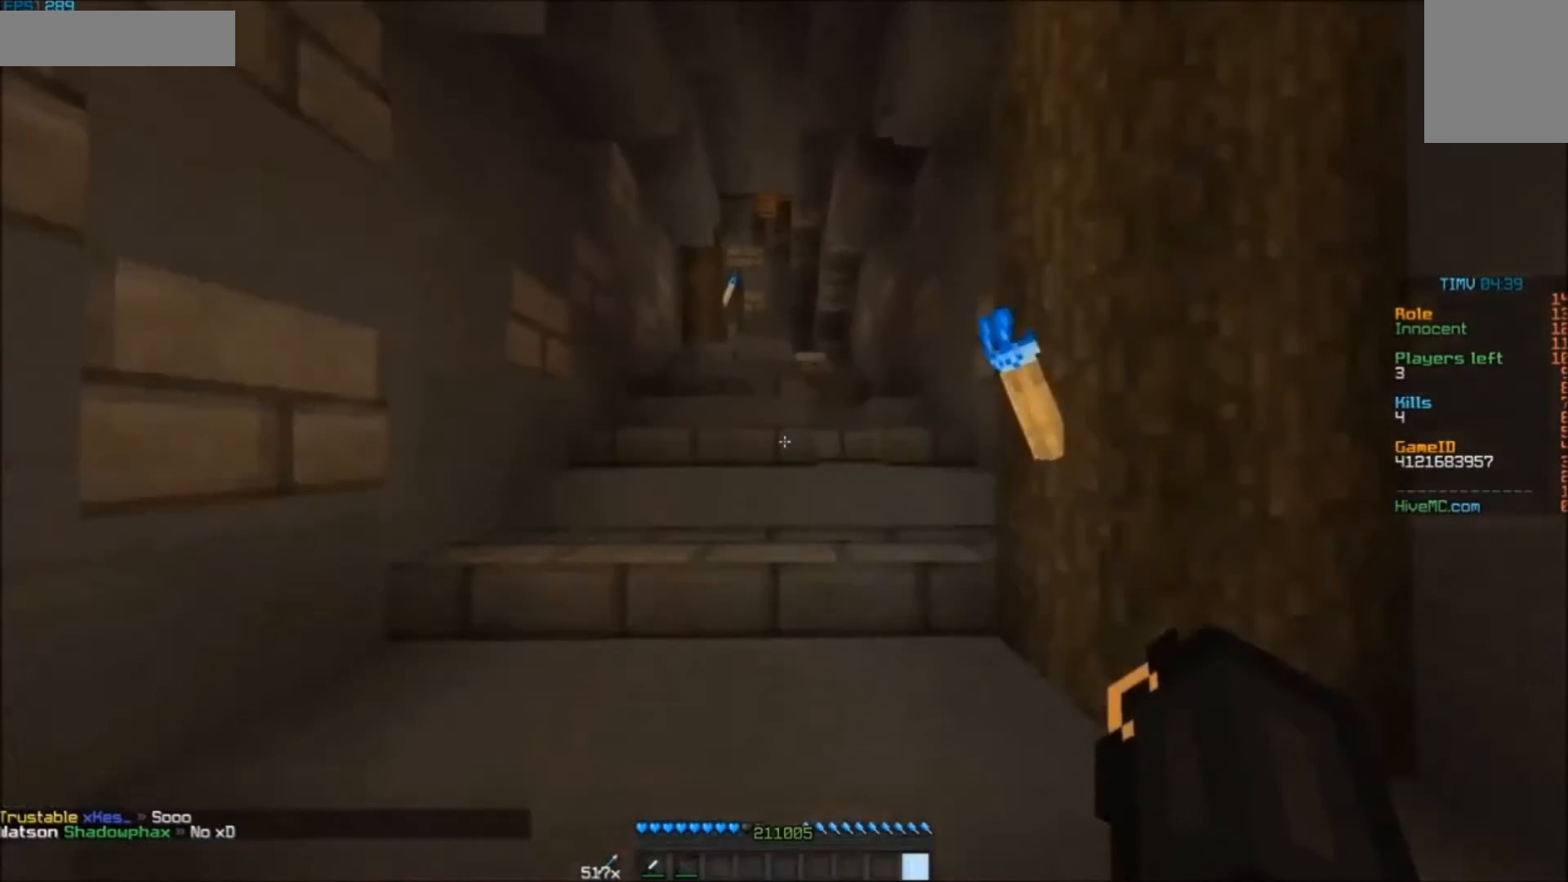
{"keys": ["w"], "mouse": [], "events": []}
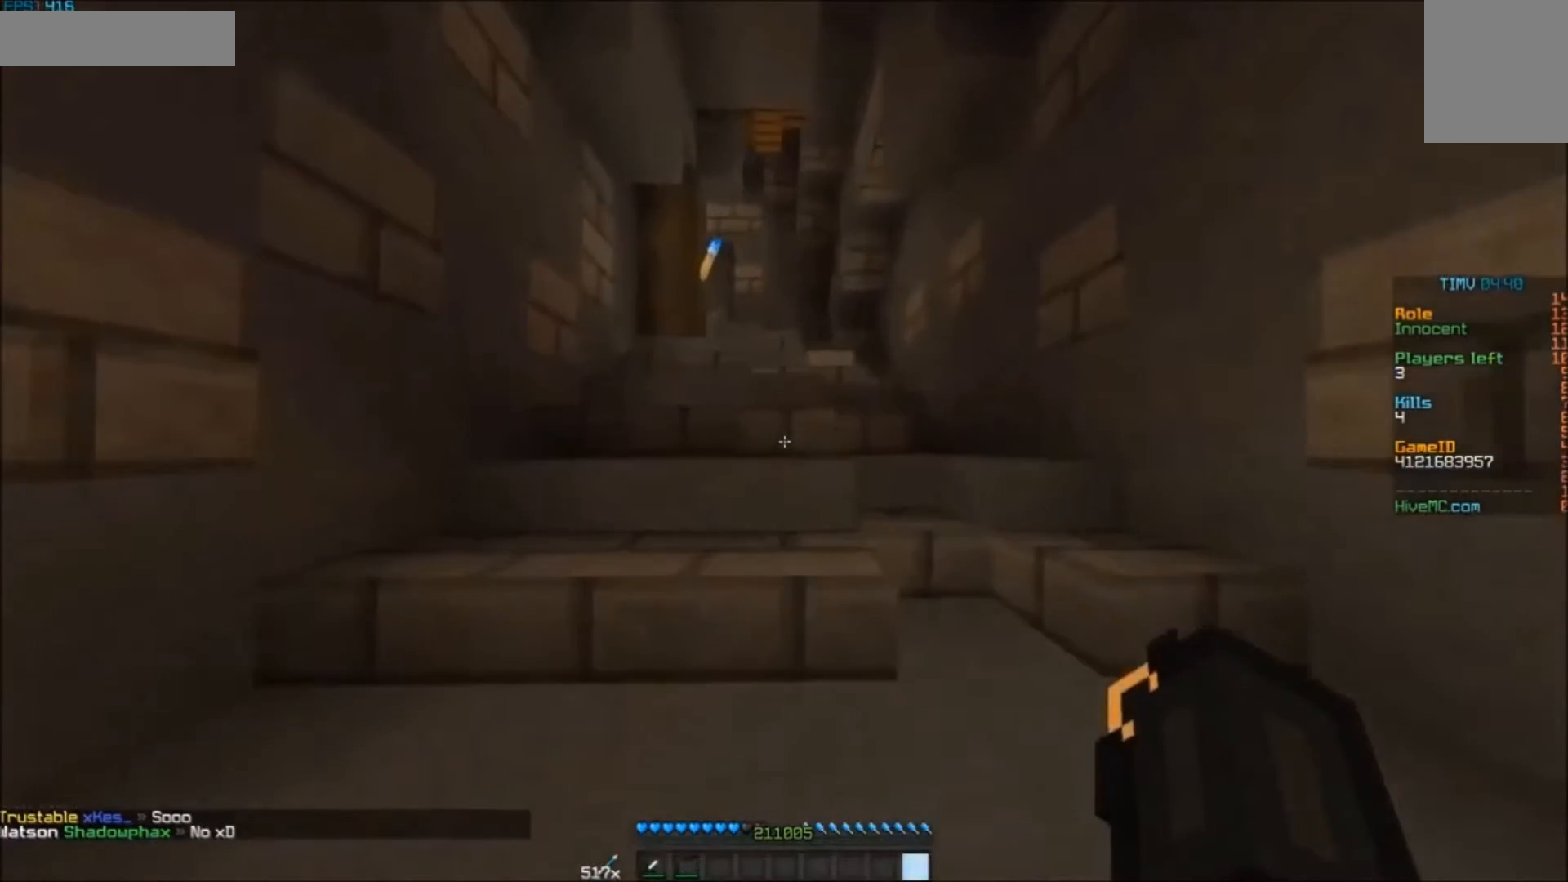
{"keys": ["w"], "mouse": [], "events": []}